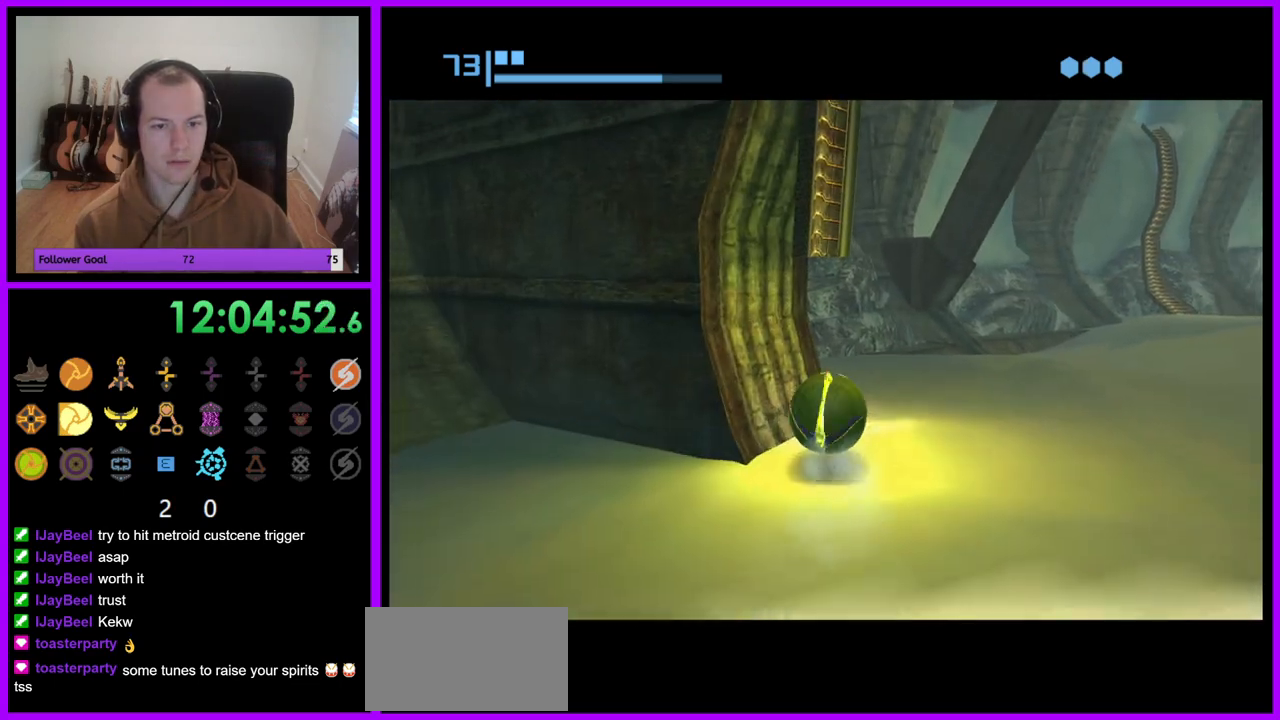
Gameplay with a controller (Nintendo layout); each line is a JSON object with the inputs held at the frame after it. "events" lists button and stick changes between this image and that frame as [ms after this image, input, new state], when the widget could be followed in between. Not read: L3 R3.
{"buttons": [], "left_stick": "down-left", "right_stick": "center", "events": [[33, "A", "down"], [150, "A", "up"], [167, "left_stick", "center"], [417, "left_stick", "down-left"]]}
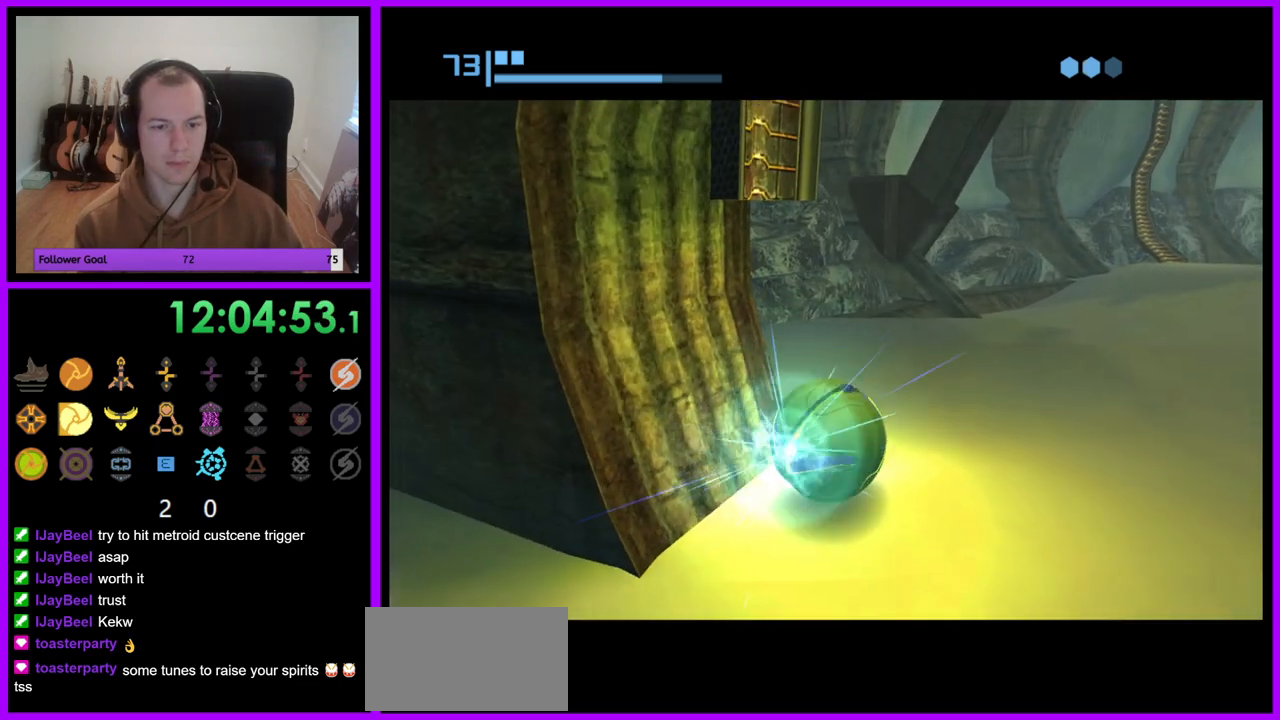
{"buttons": ["R1"], "left_stick": "center", "right_stick": "center", "events": [[50, "left_stick", "center"], [250, "left_stick", "up-right"], [367, "left_stick", "center"], [450, "R1", "down"]]}
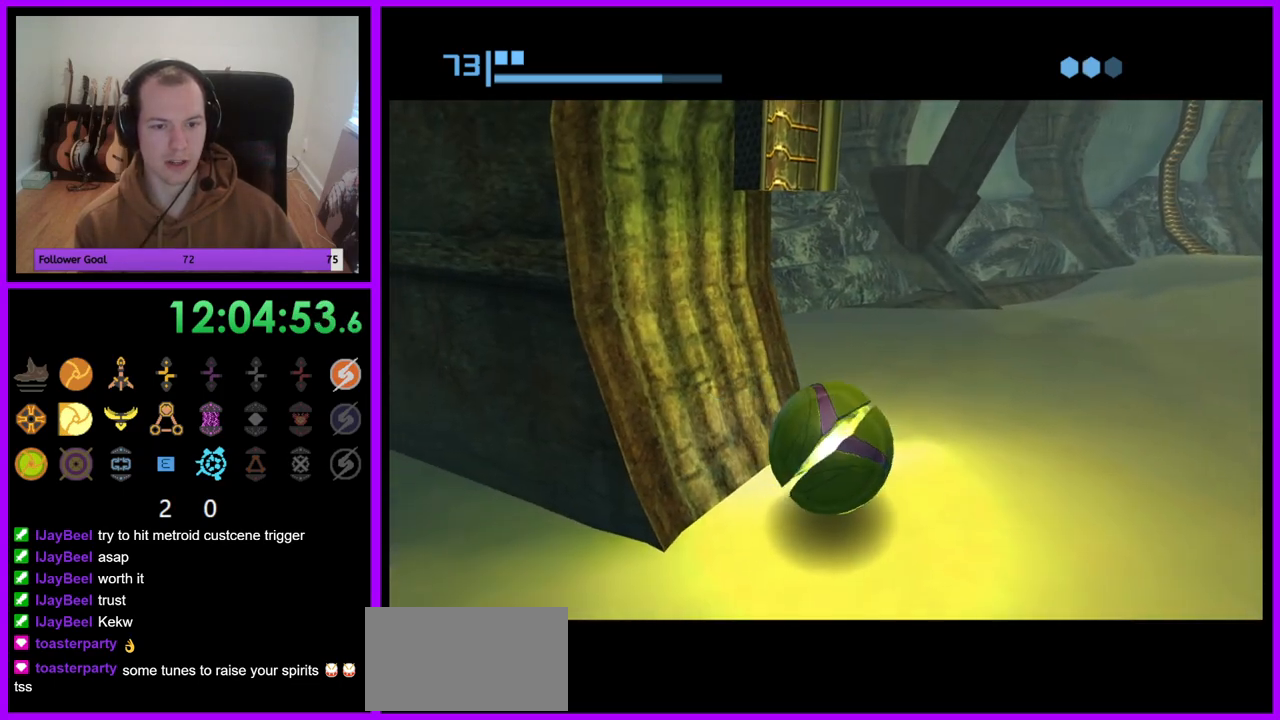
{"buttons": ["R1"], "left_stick": "up", "right_stick": "center", "events": [[167, "left_stick", "up"]]}
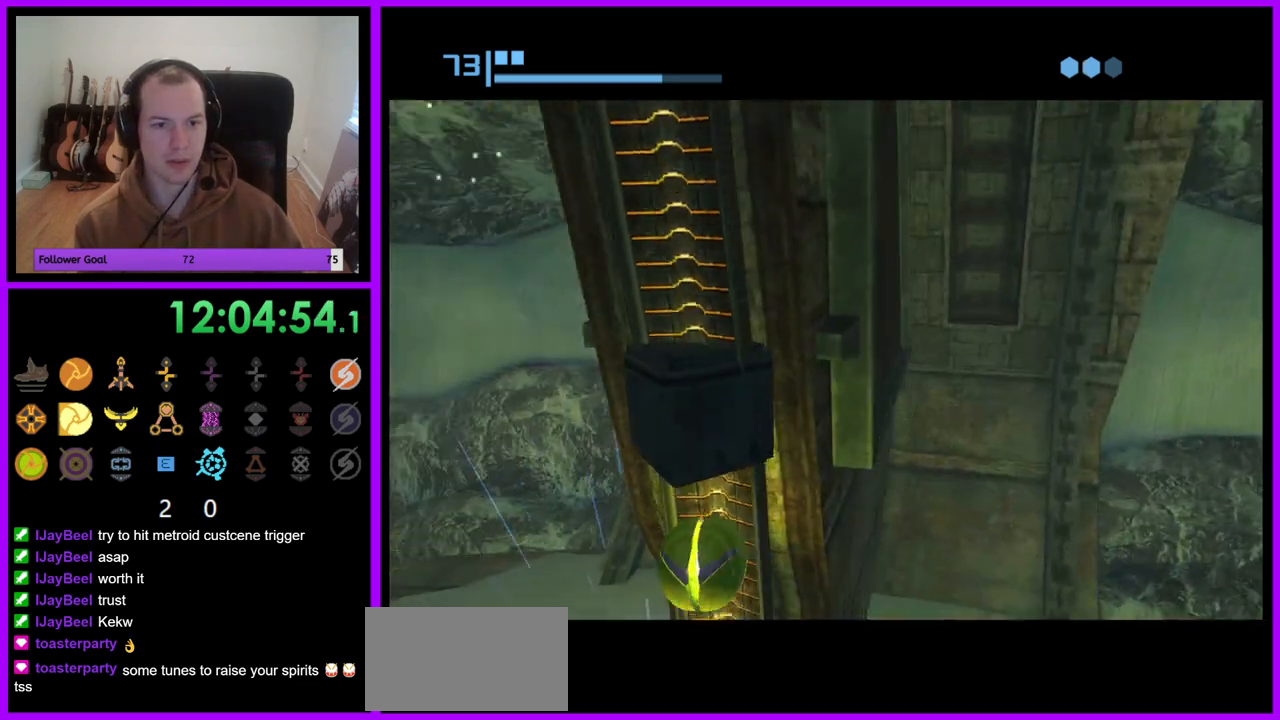
{"buttons": ["R1"], "left_stick": "center", "right_stick": "center", "events": [[283, "A", "down"], [383, "A", "up"], [450, "left_stick", "center"]]}
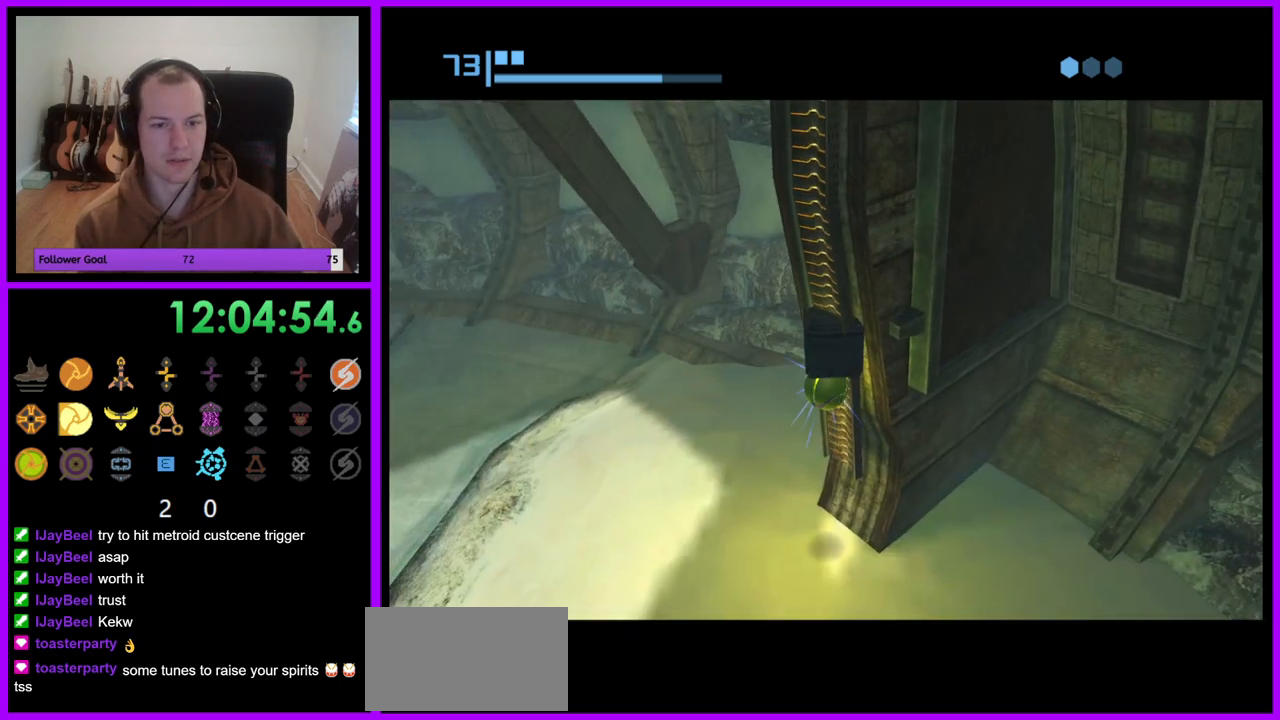
{"buttons": ["R1"], "left_stick": "up", "right_stick": "center", "events": [[333, "A", "down"], [350, "left_stick", "up"], [383, "A", "up"]]}
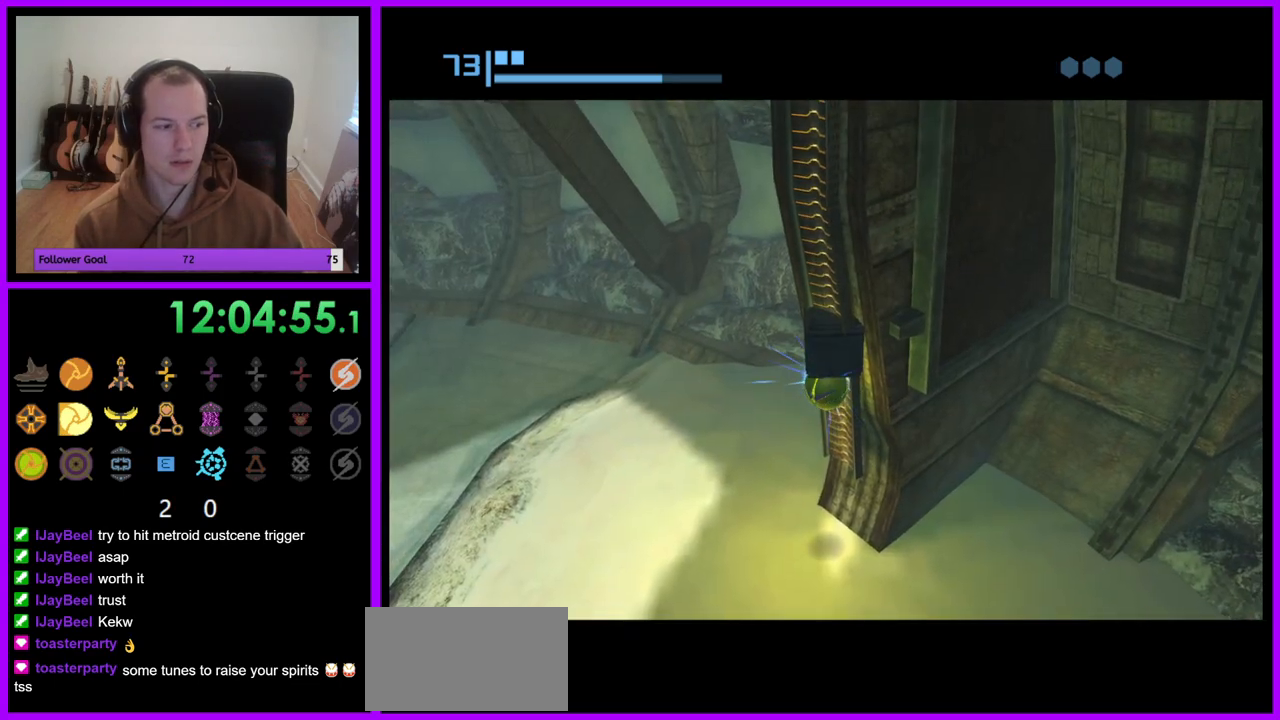
{"buttons": ["R1"], "left_stick": "up", "right_stick": "center", "events": []}
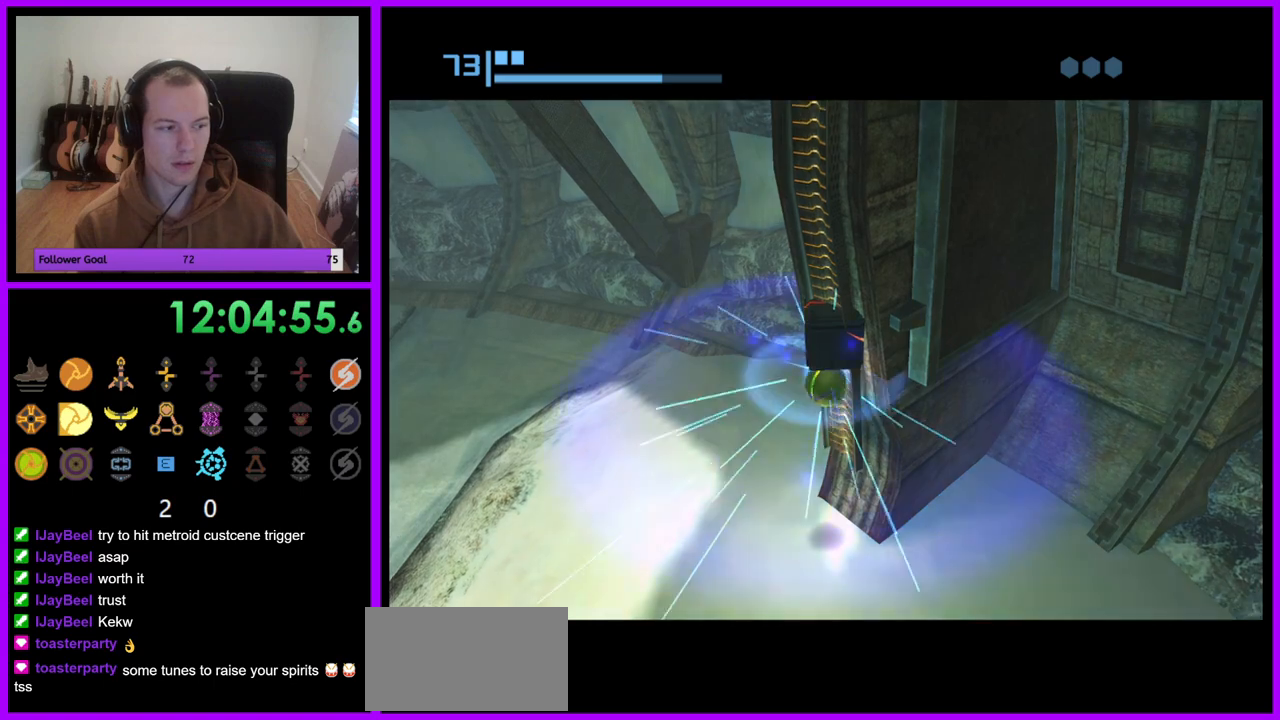
{"buttons": ["R1"], "left_stick": "up", "right_stick": "center", "events": []}
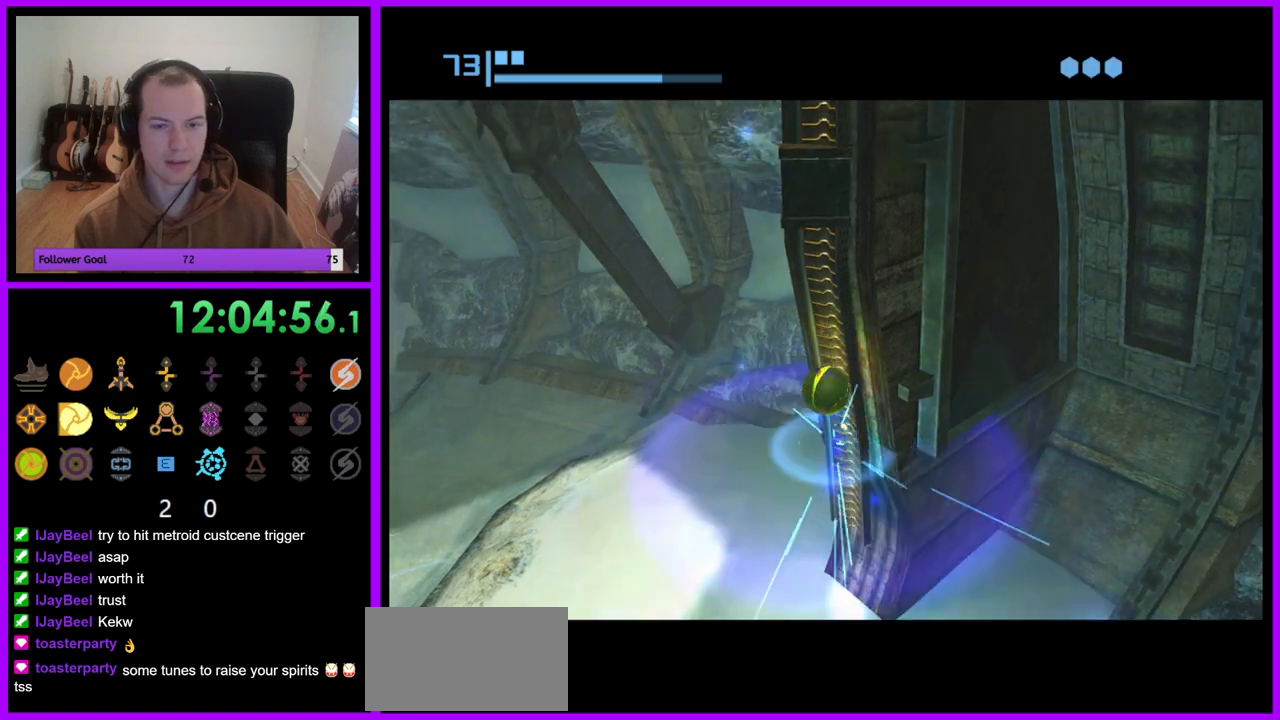
{"buttons": ["R1"], "left_stick": "center", "right_stick": "center", "events": [[483, "left_stick", "center"]]}
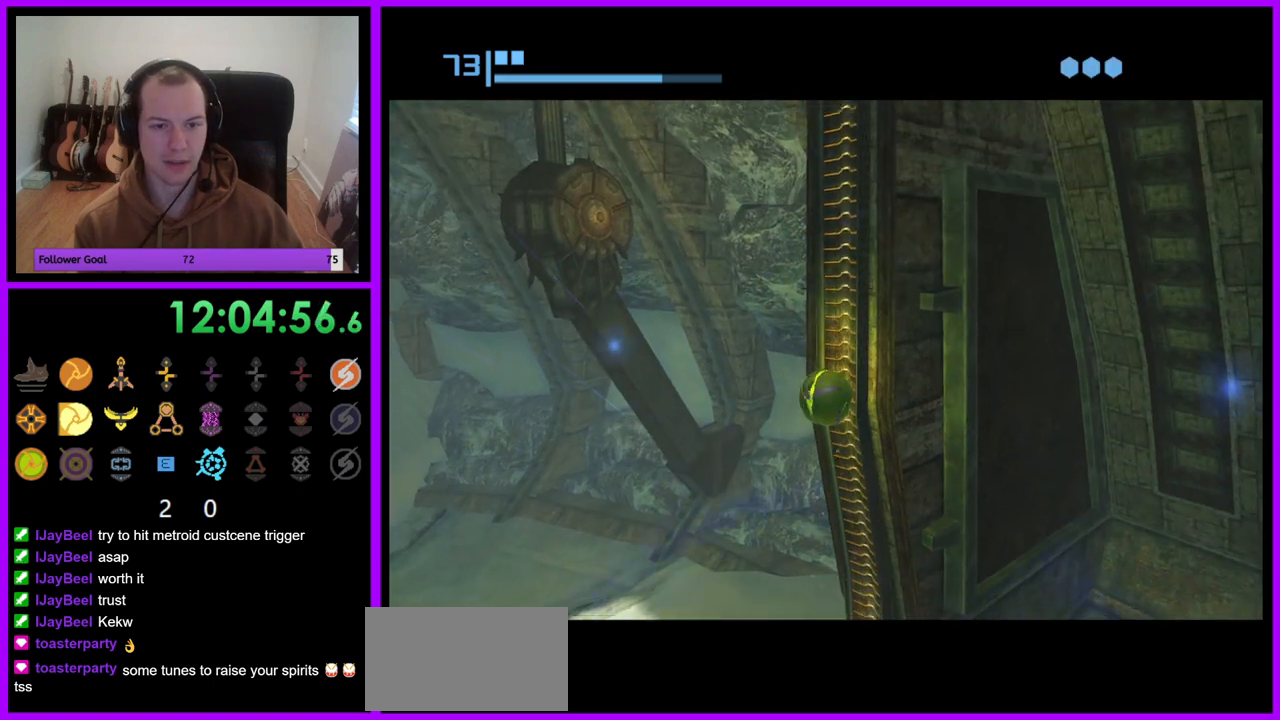
{"buttons": ["R1"], "left_stick": "center", "right_stick": "center", "events": [[67, "left_stick", "down"], [183, "left_stick", "center"]]}
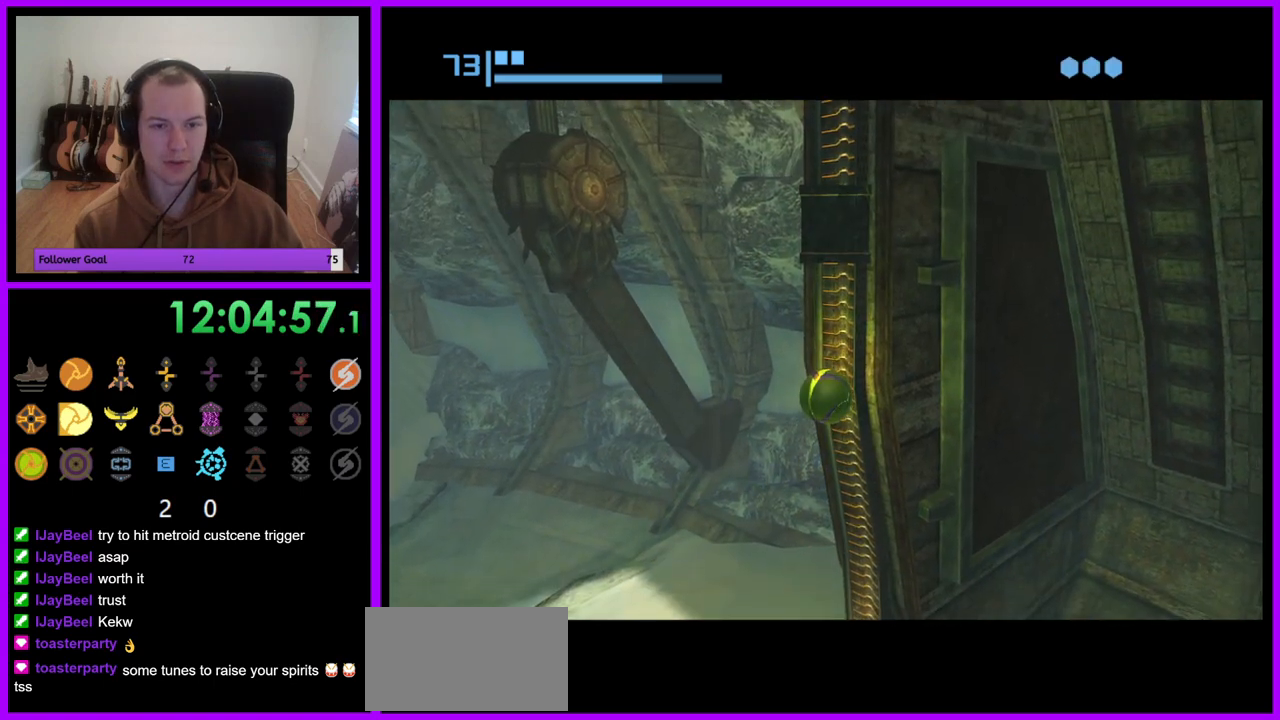
{"buttons": ["R1"], "left_stick": "center", "right_stick": "center", "events": []}
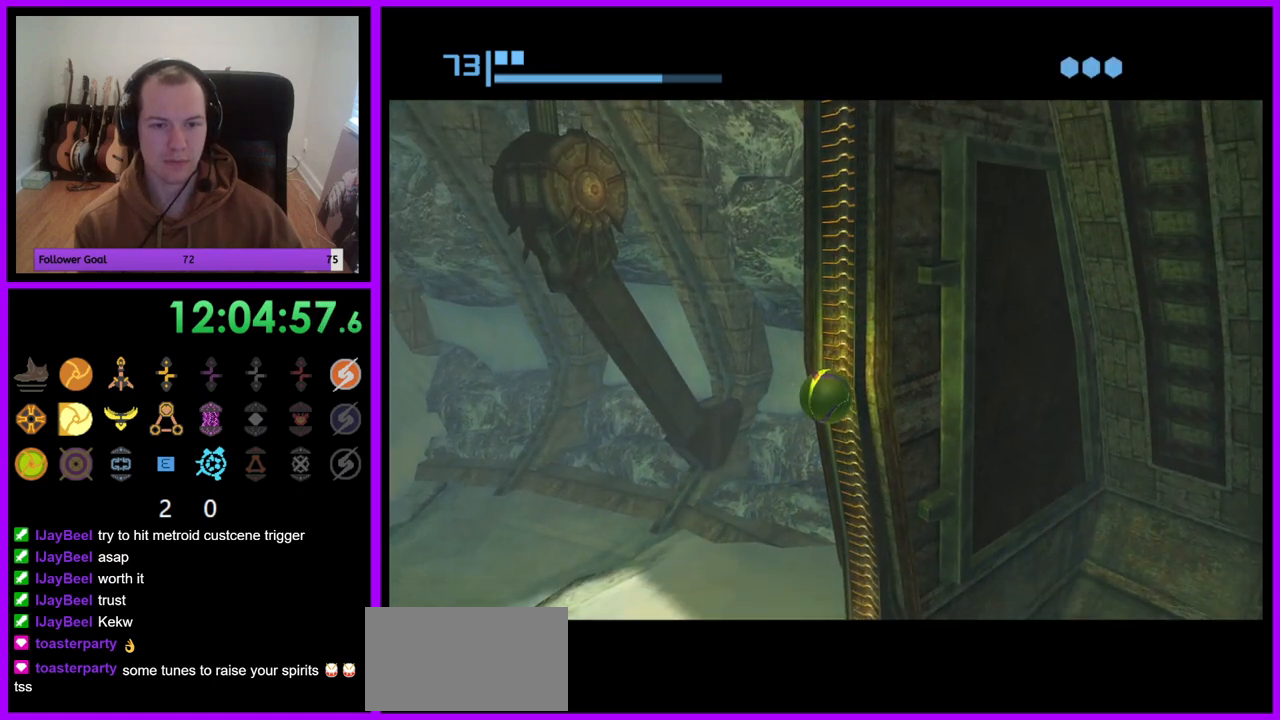
{"buttons": ["R1"], "left_stick": "center", "right_stick": "center", "events": [[367, "left_stick", "up"], [467, "left_stick", "center"]]}
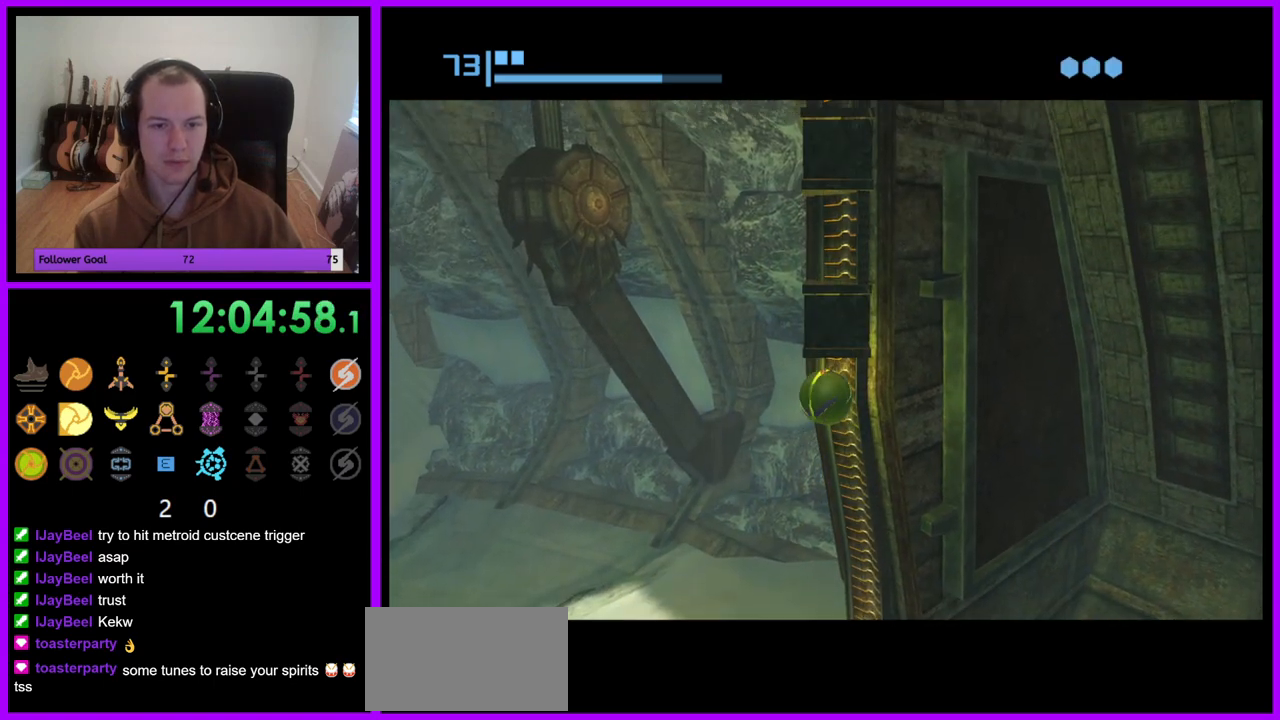
{"buttons": ["R1"], "left_stick": "up", "right_stick": "center", "events": [[167, "left_stick", "up"]]}
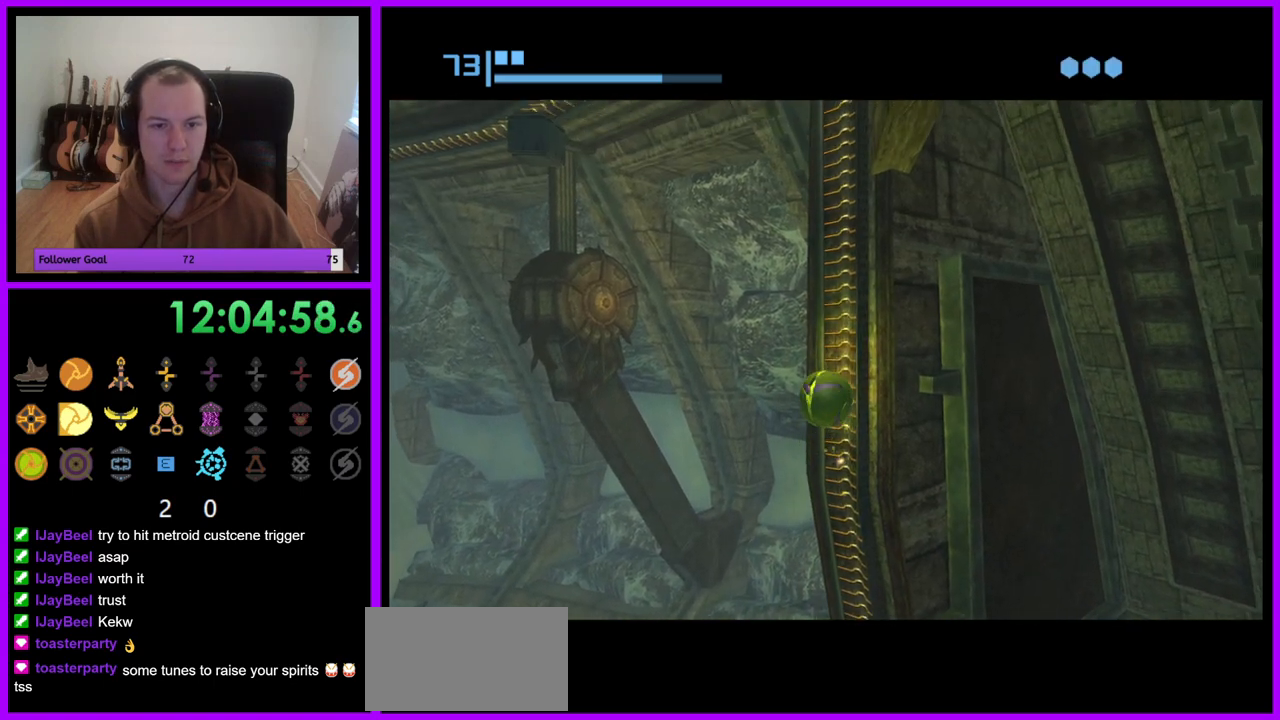
{"buttons": ["R1"], "left_stick": "up", "right_stick": "center", "events": [[17, "left_stick", "center"], [433, "left_stick", "up"]]}
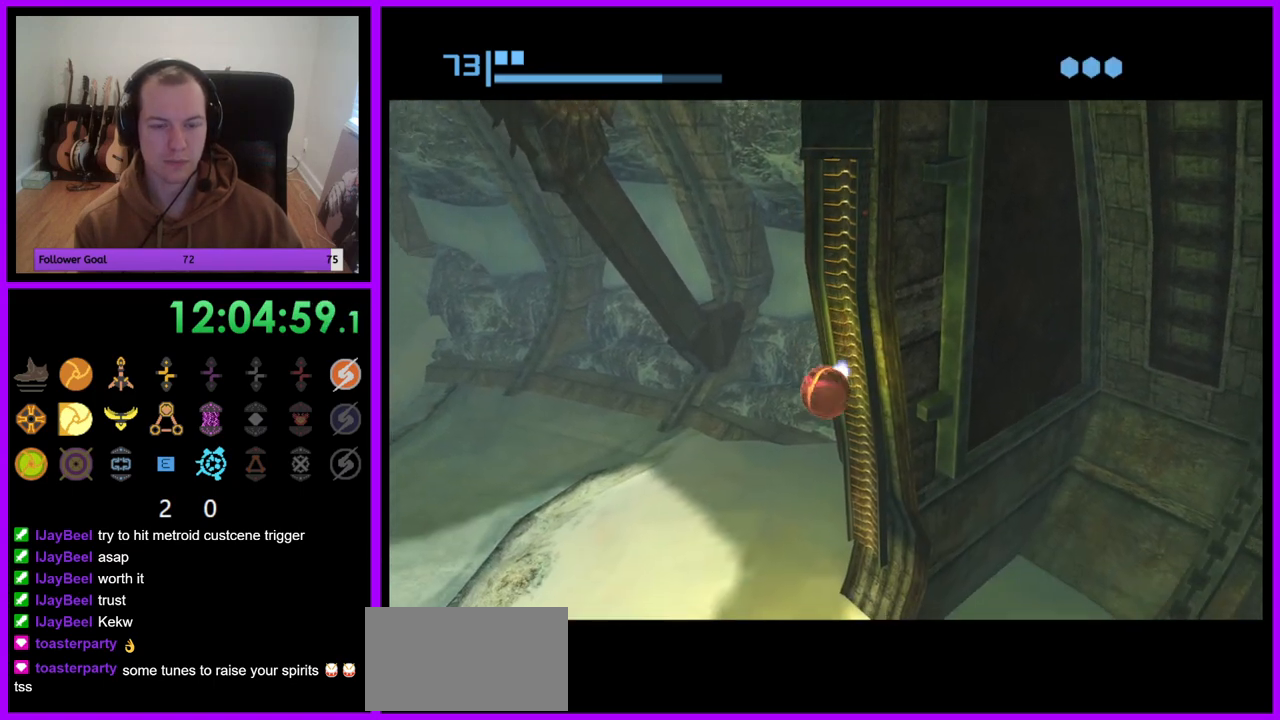
{"buttons": ["R1"], "left_stick": "center", "right_stick": "center", "events": [[17, "left_stick", "up-right"], [150, "left_stick", "up"], [433, "left_stick", "center"]]}
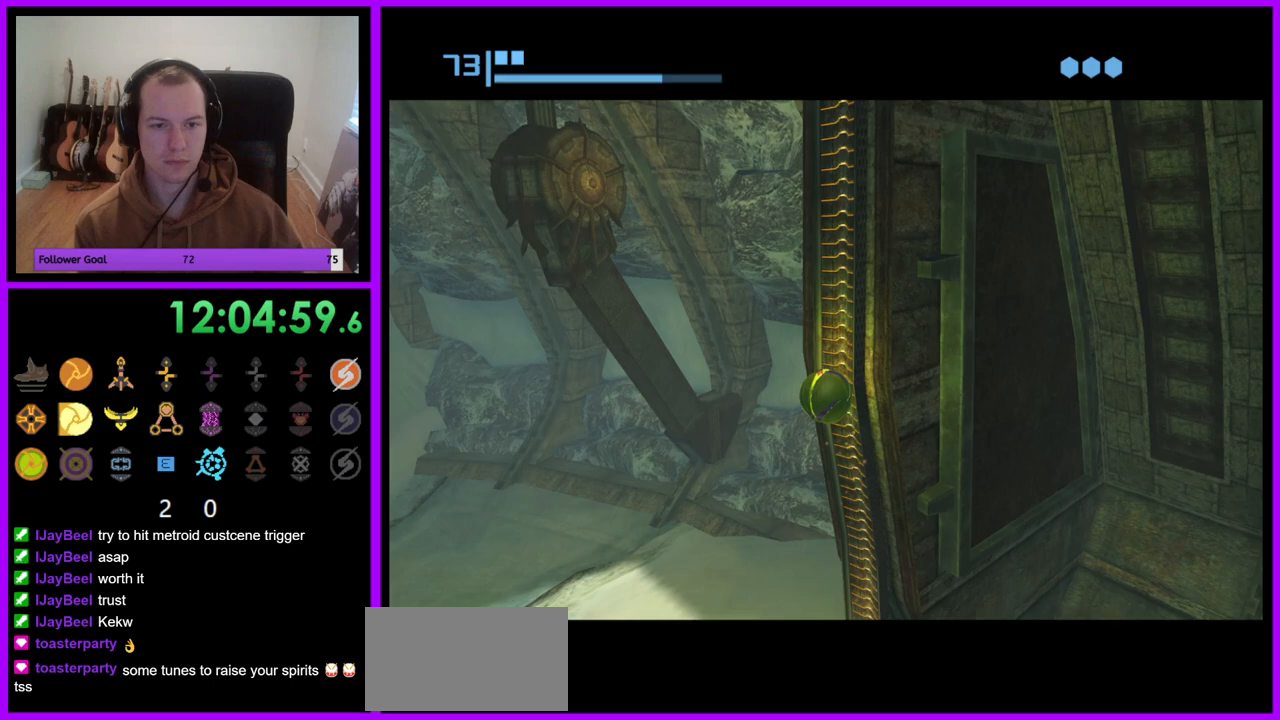
{"buttons": ["R1"], "left_stick": "center", "right_stick": "center", "events": []}
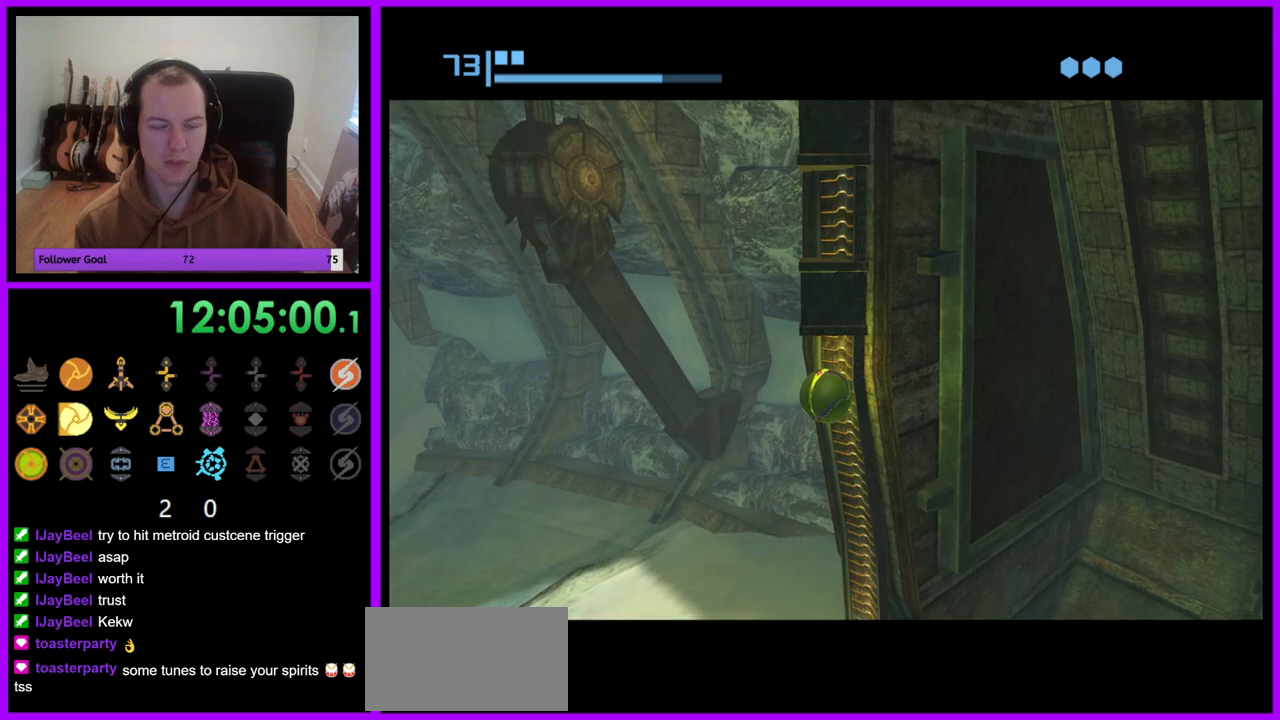
{"buttons": ["R1"], "left_stick": "up", "right_stick": "center", "events": [[350, "left_stick", "up"]]}
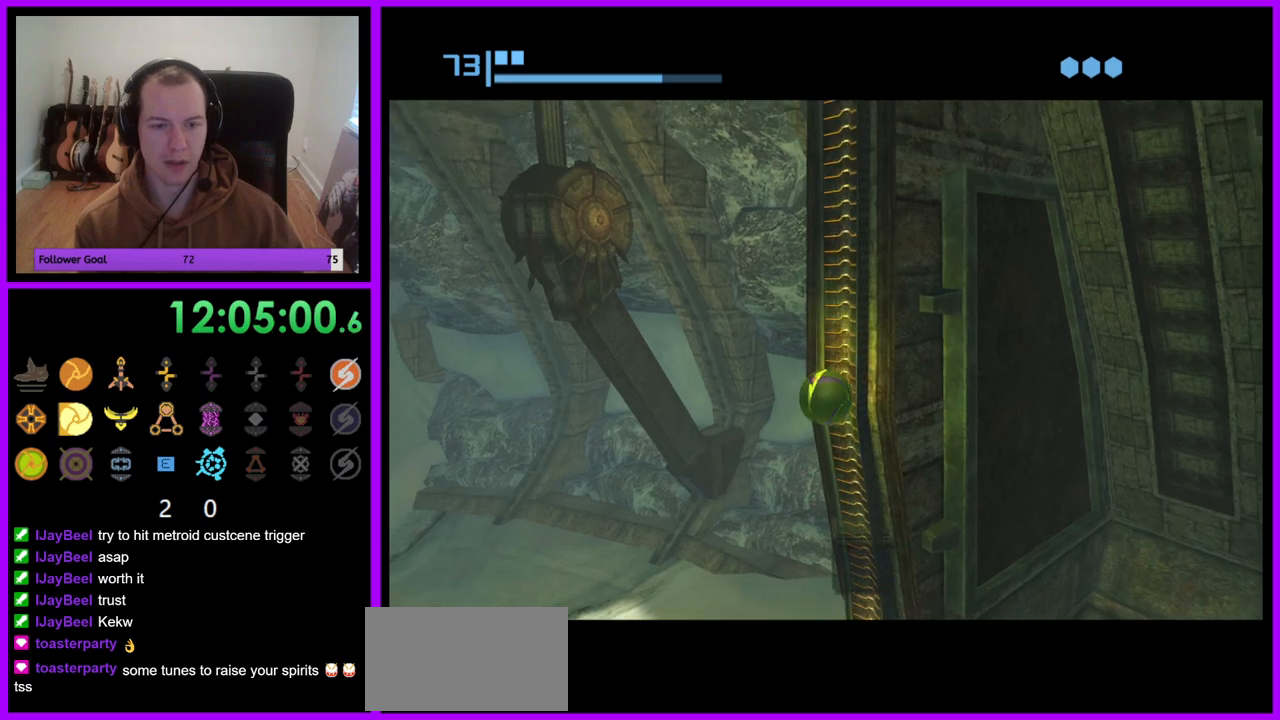
{"buttons": ["R1"], "left_stick": "center", "right_stick": "center", "events": [[217, "left_stick", "center"]]}
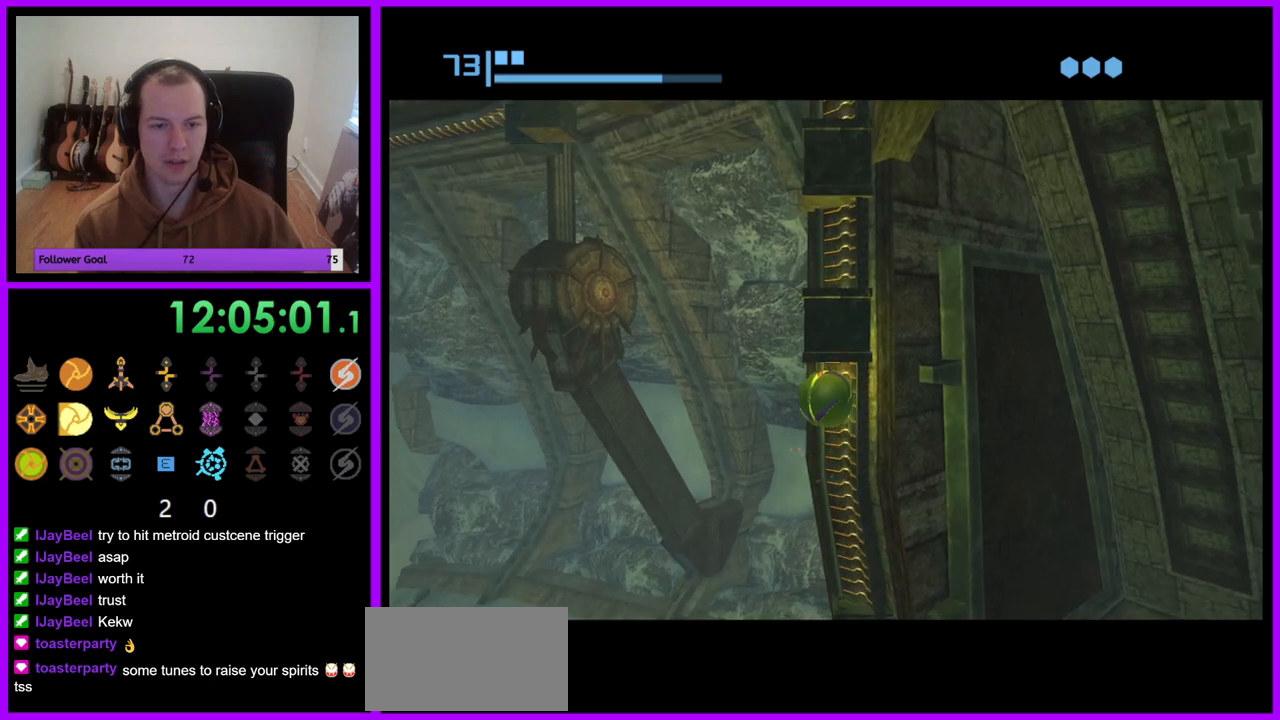
{"buttons": ["R1"], "left_stick": "up", "right_stick": "center", "events": [[267, "left_stick", "up"]]}
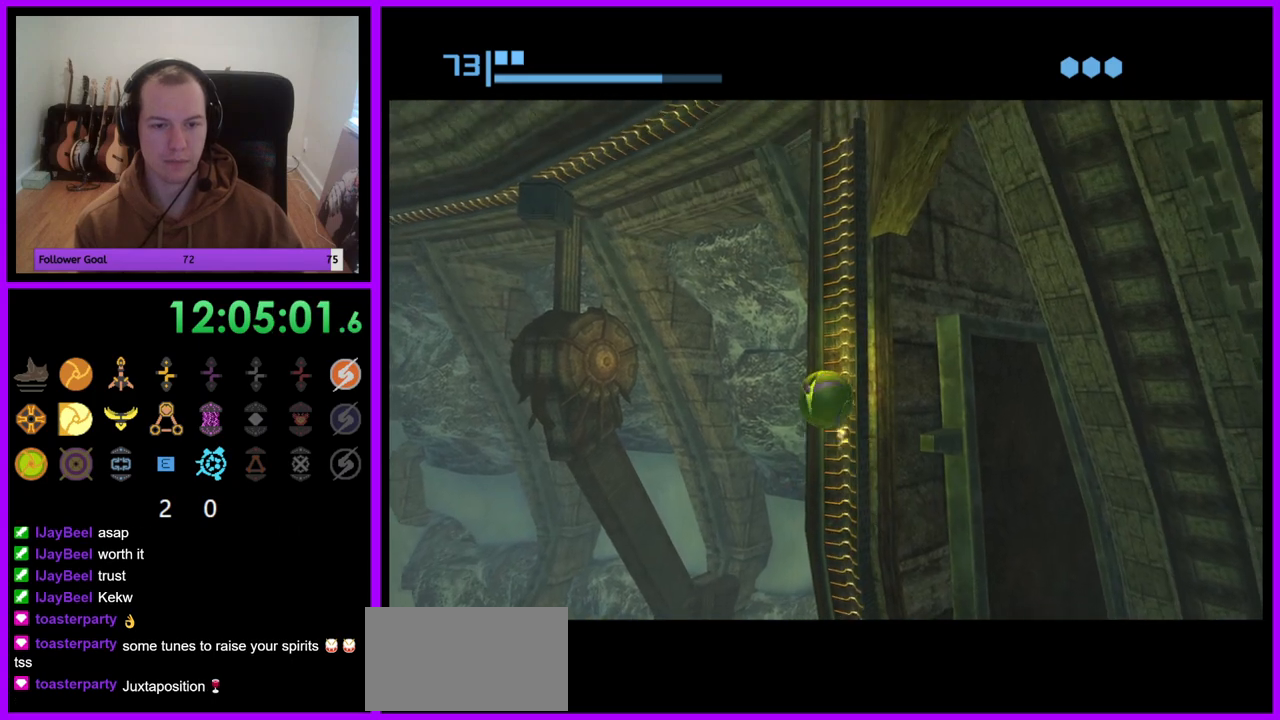
{"buttons": ["R1"], "left_stick": "center", "right_stick": "center", "events": [[100, "left_stick", "center"]]}
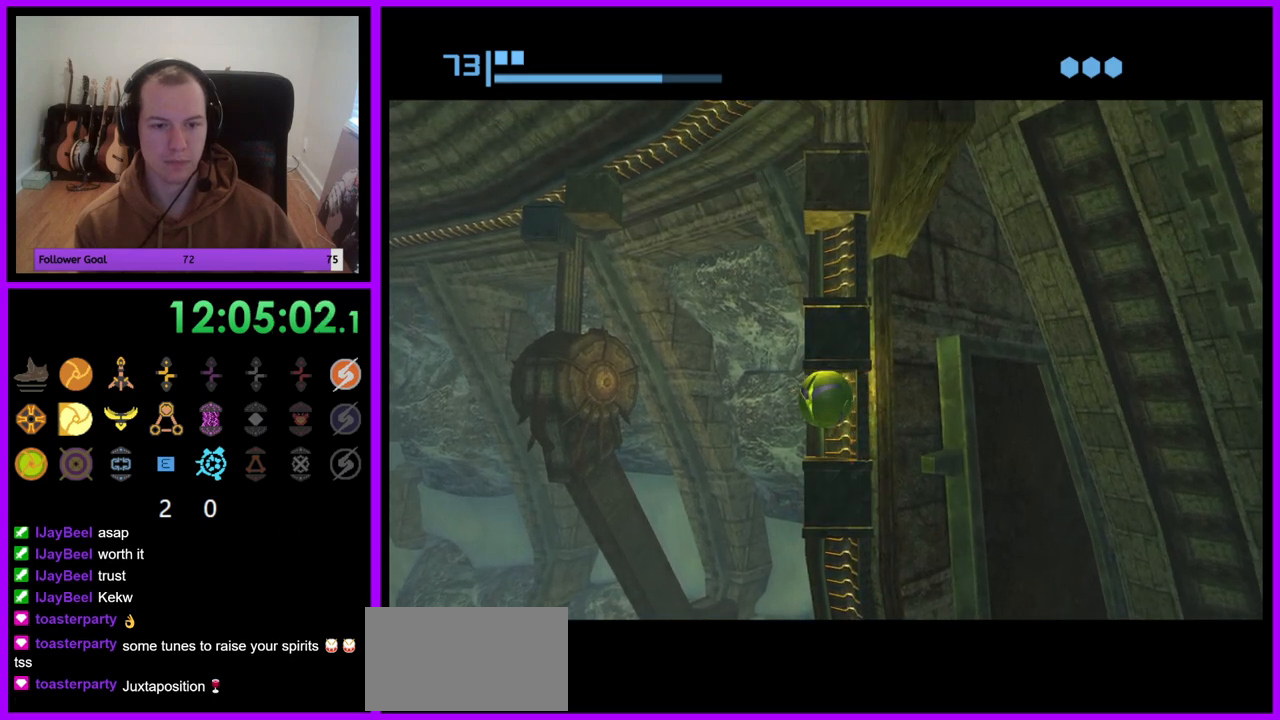
{"buttons": ["R1"], "left_stick": "center", "right_stick": "center", "events": [[217, "left_stick", "up"], [467, "left_stick", "center"]]}
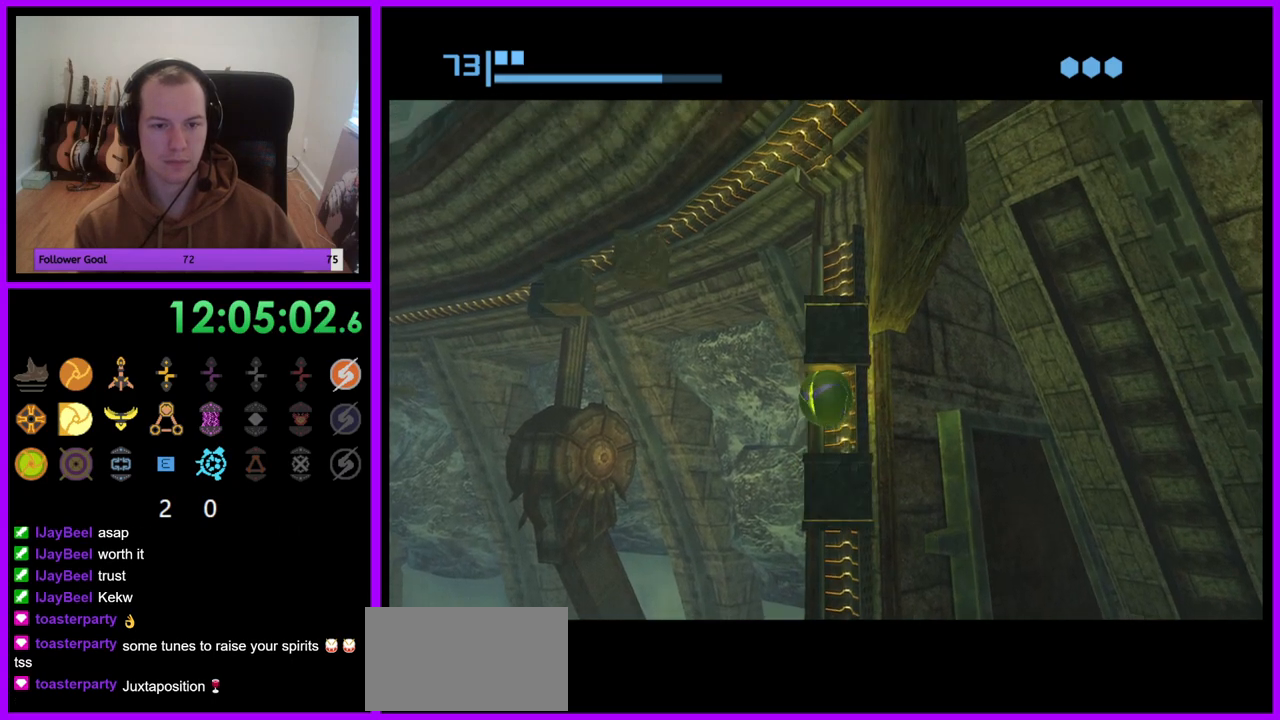
{"buttons": ["R1"], "left_stick": "up", "right_stick": "center", "events": [[467, "left_stick", "up"]]}
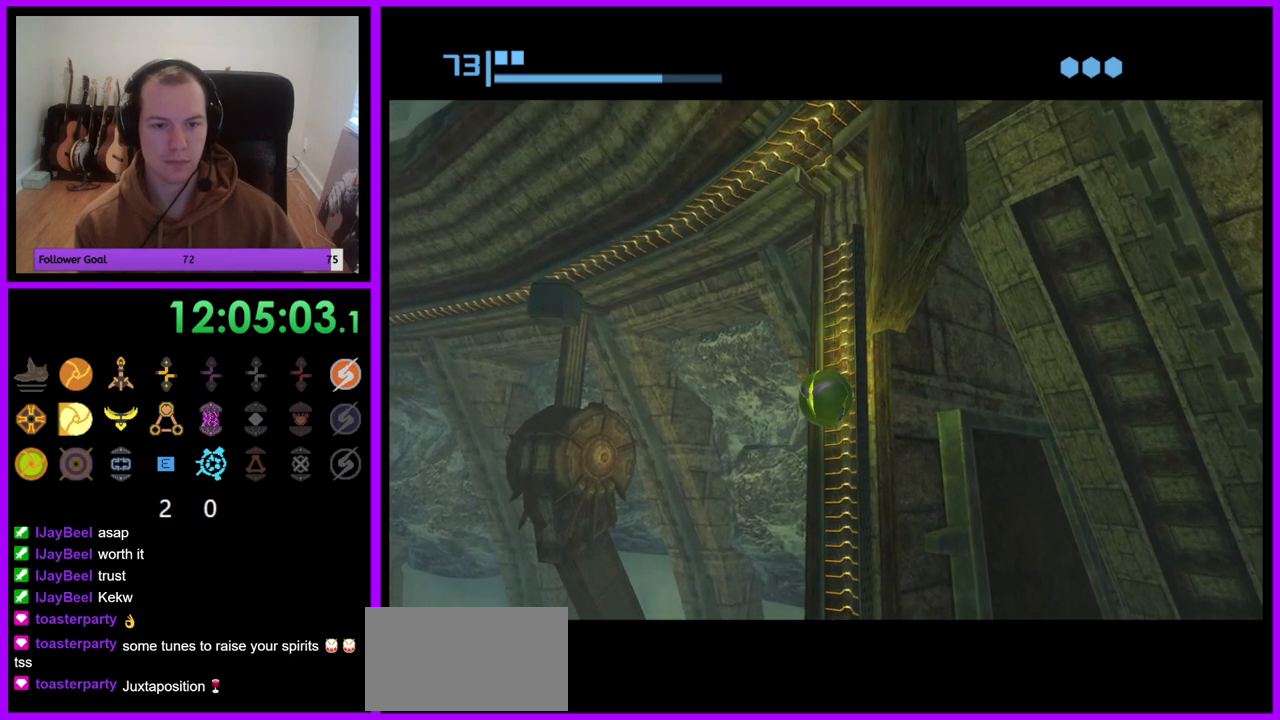
{"buttons": ["R1"], "left_stick": "center", "right_stick": "center", "events": [[267, "left_stick", "center"]]}
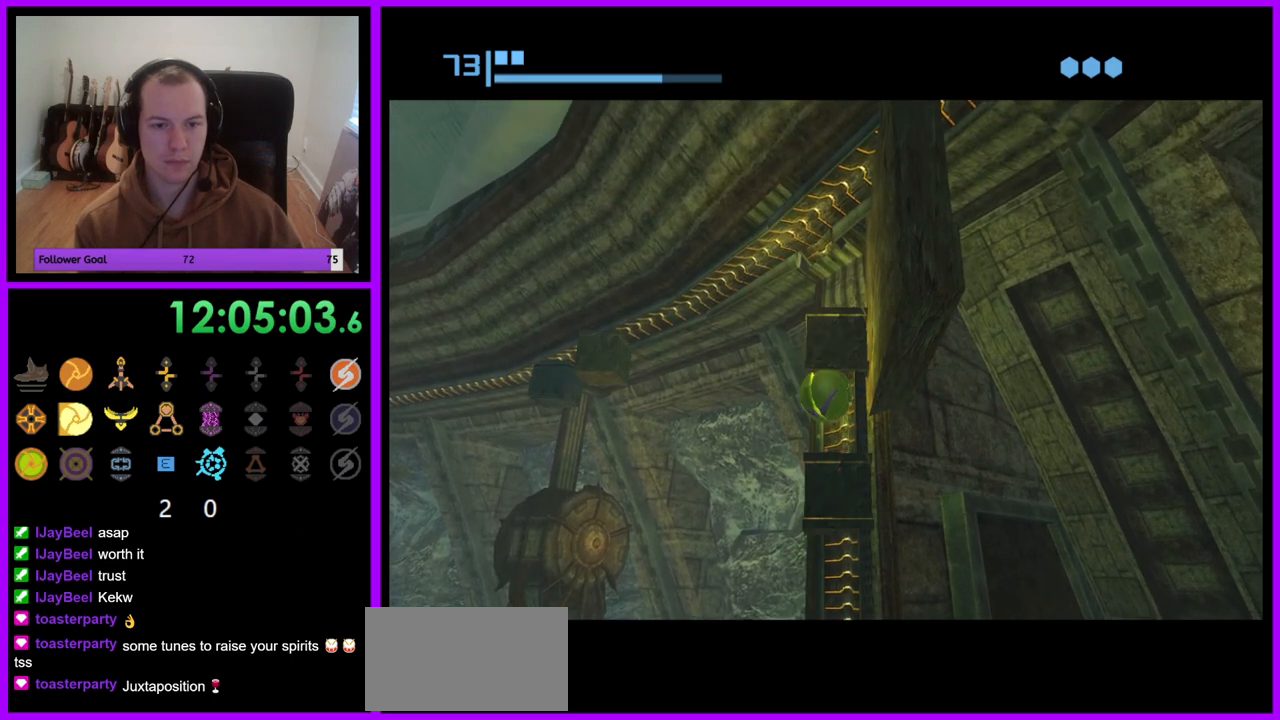
{"buttons": ["R1"], "left_stick": "up", "right_stick": "center", "events": [[333, "left_stick", "up"]]}
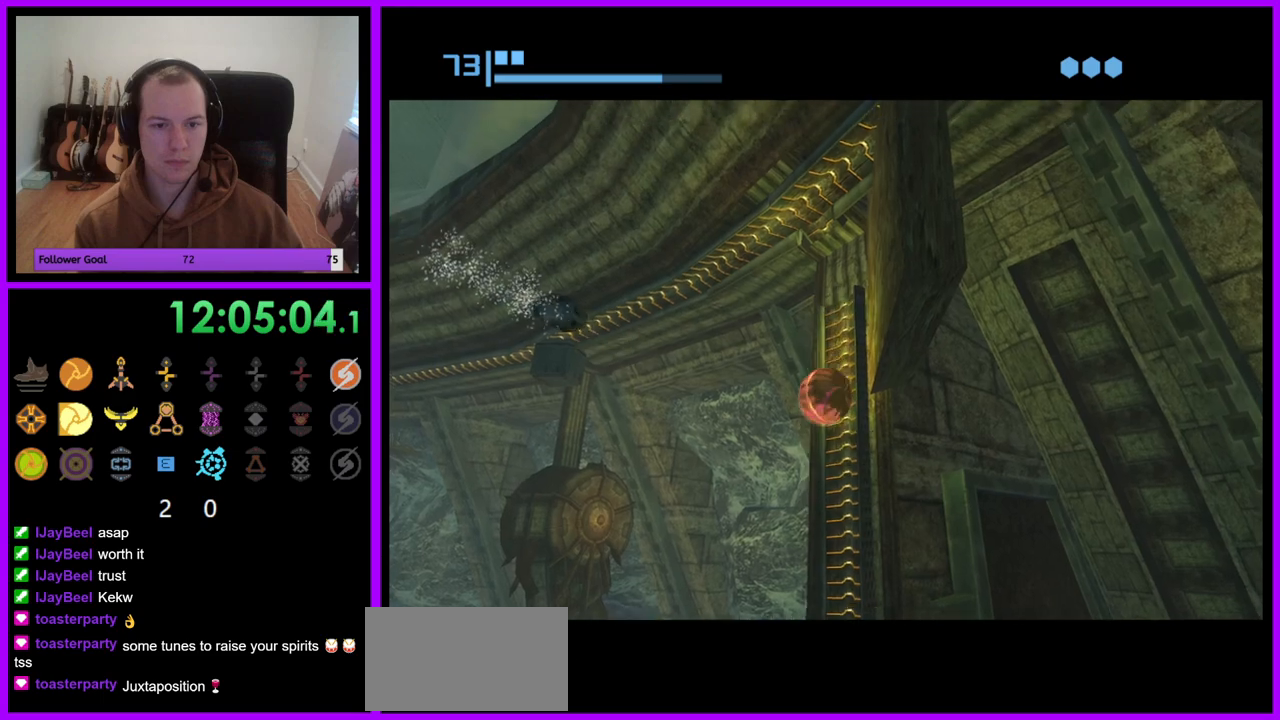
{"buttons": ["R1"], "left_stick": "center", "right_stick": "center", "events": [[117, "left_stick", "up-right"], [267, "left_stick", "up"], [350, "A", "down"], [383, "left_stick", "center"], [433, "A", "up"]]}
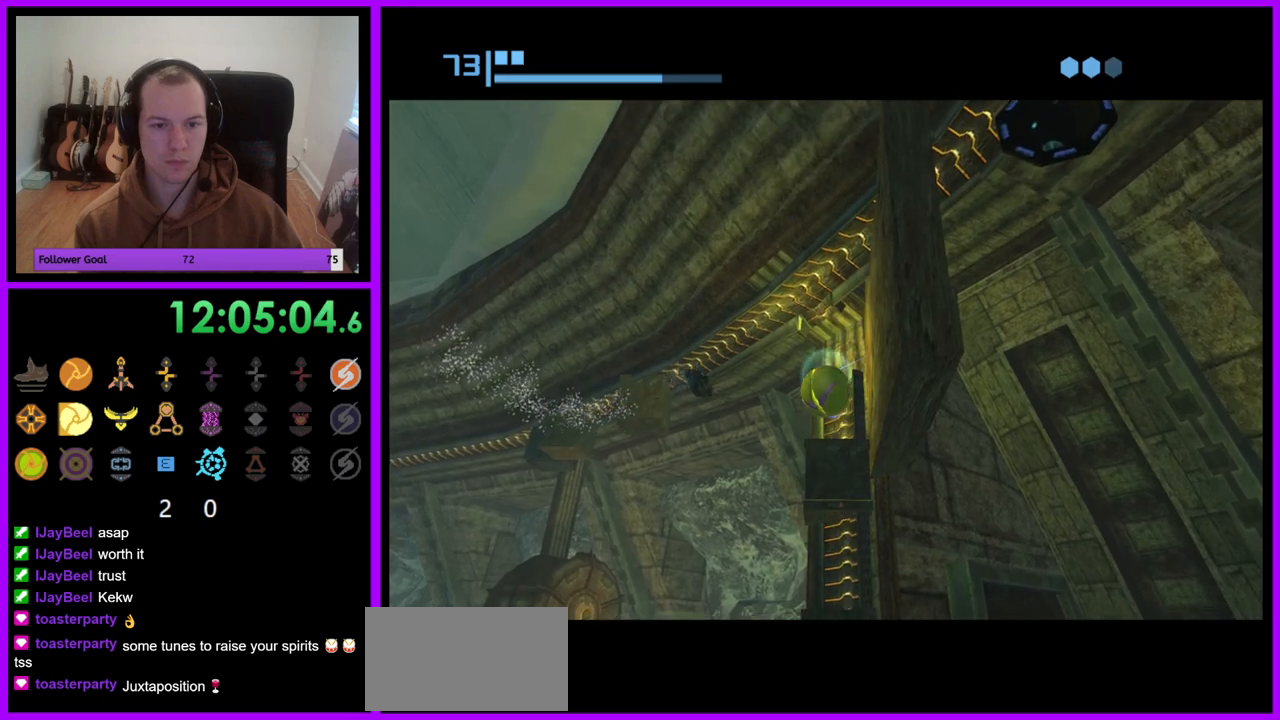
{"buttons": ["R1"], "left_stick": "up", "right_stick": "center", "events": [[117, "left_stick", "up"], [300, "left_stick", "center"], [450, "left_stick", "up"]]}
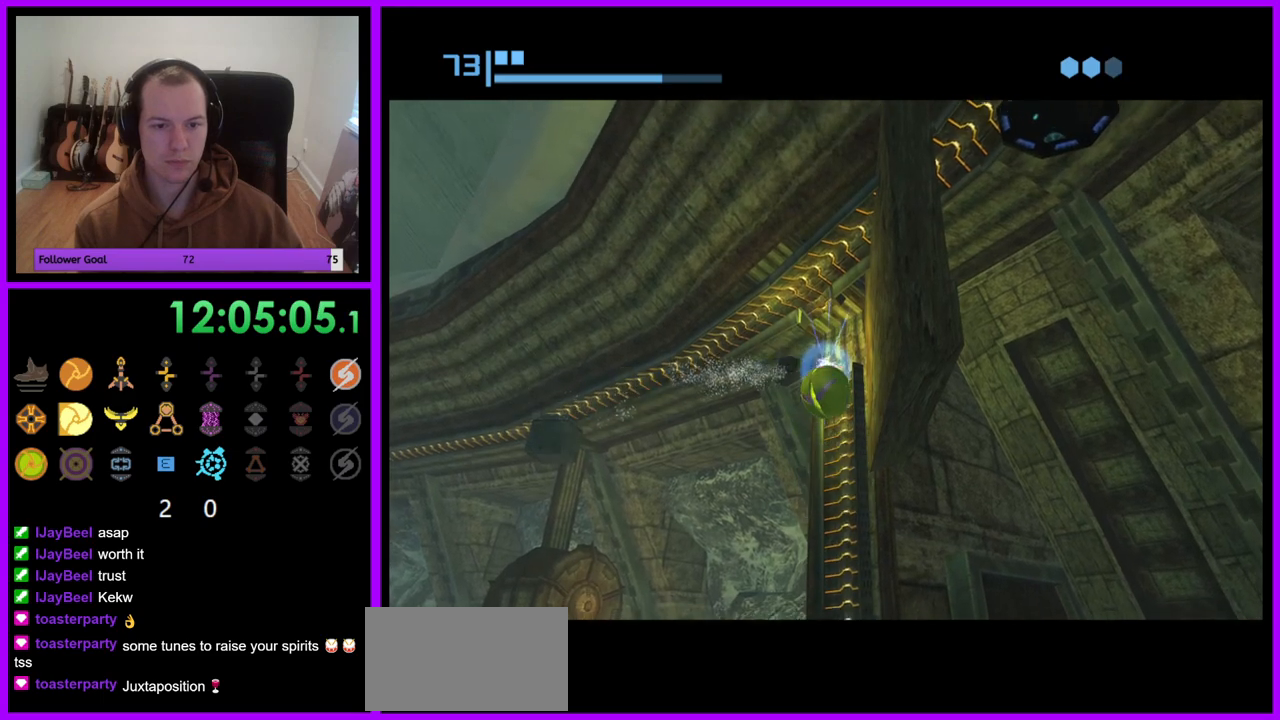
{"buttons": ["R1"], "left_stick": "up-right", "right_stick": "center", "events": [[417, "left_stick", "up-right"]]}
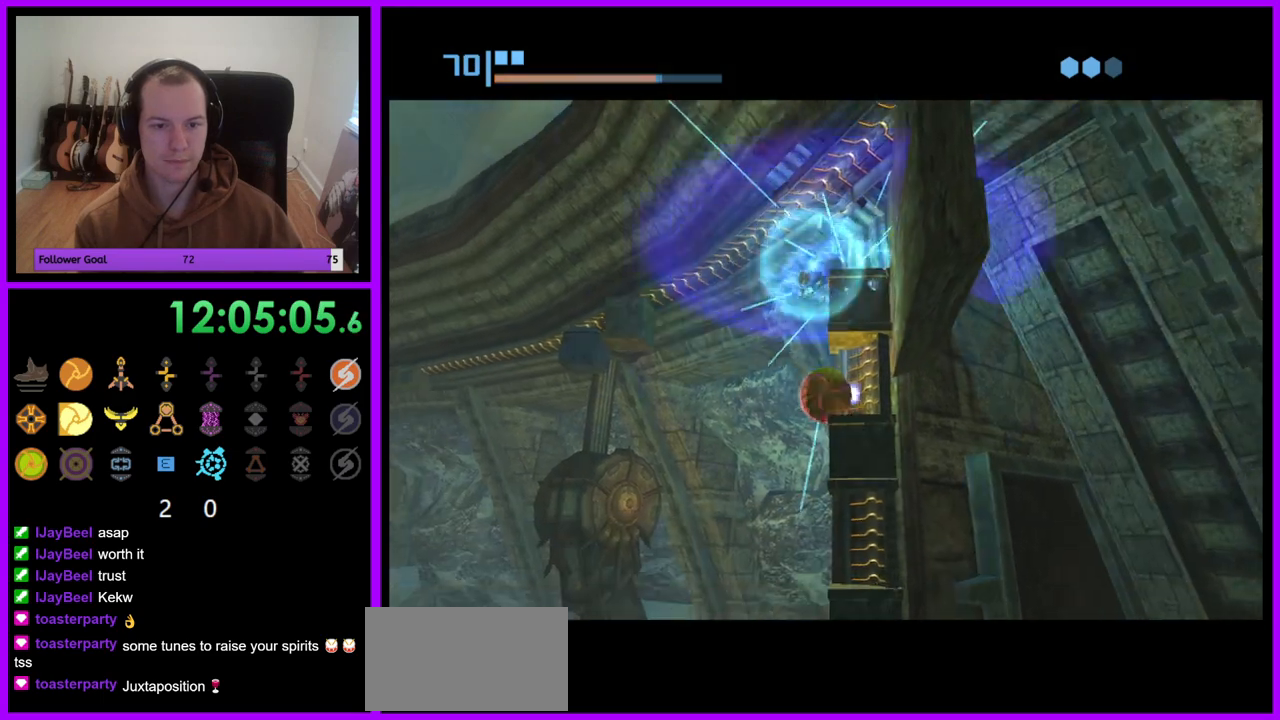
{"buttons": ["R1"], "left_stick": "up", "right_stick": "center", "events": [[333, "left_stick", "up"]]}
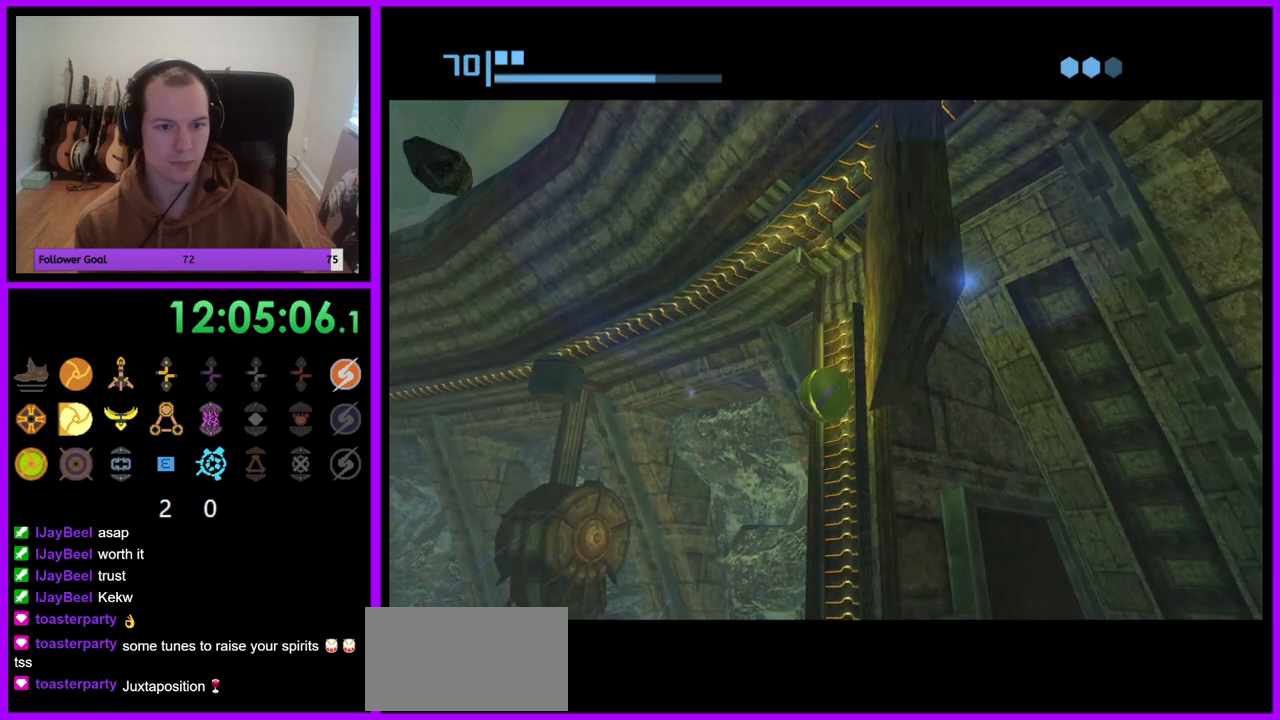
{"buttons": ["R1"], "left_stick": "up", "right_stick": "center", "events": [[83, "A", "down"], [150, "A", "up"]]}
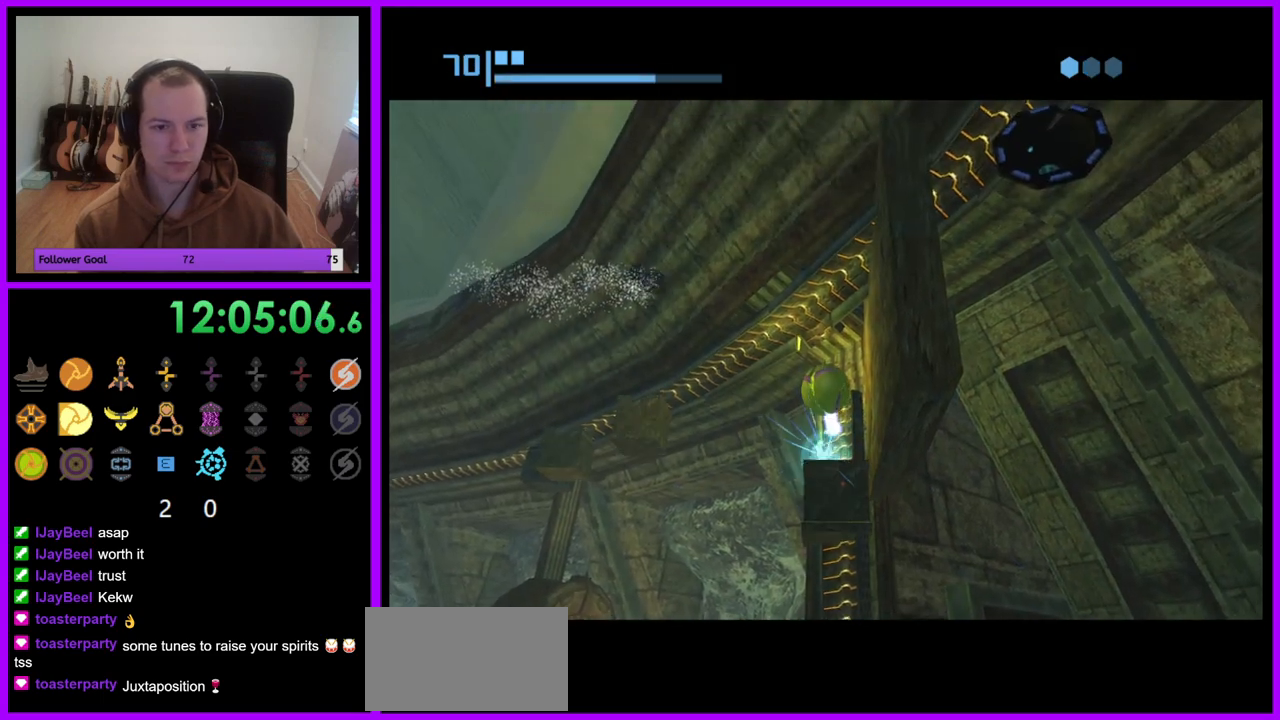
{"buttons": ["R1"], "left_stick": "up", "right_stick": "center", "events": [[100, "A", "down"], [167, "A", "up"]]}